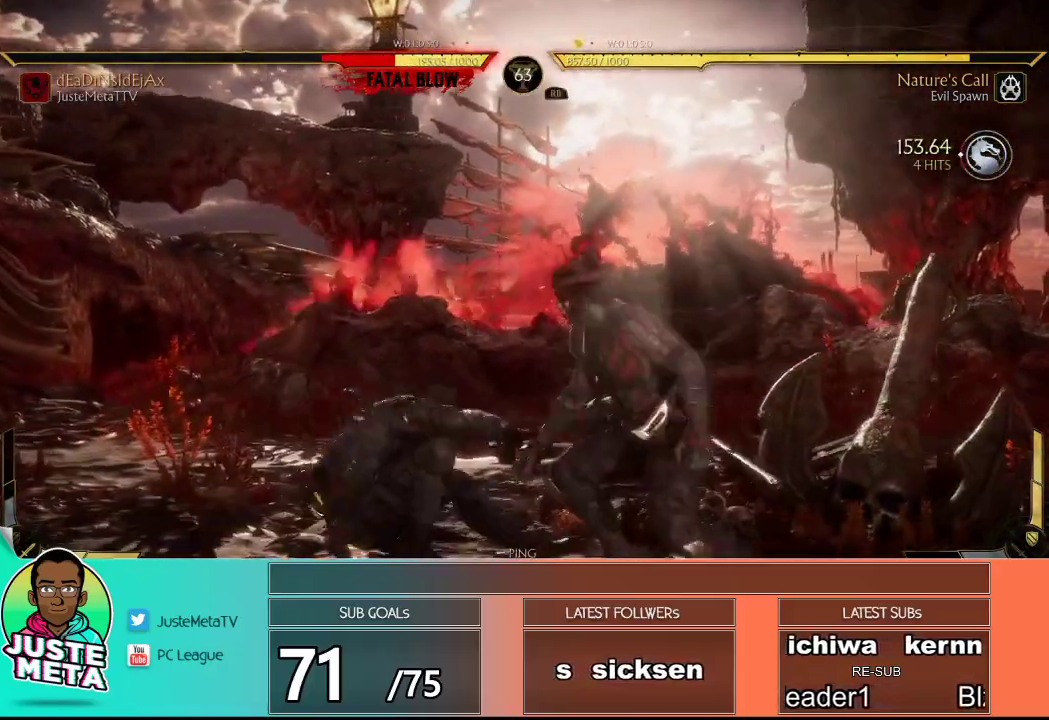
Gameplay with a controller (arcade stick); each line is a JSON object with the inputs held at the frame after it. "events" lists button and stick changes between this image and that frame as [ms after this image, input, new state], when the widget could be followed in between. Not read: L3 R3.
{"buttons": ["SQUARE"], "left_stick": "down-right", "events": [[483, "SQUARE", "down"]]}
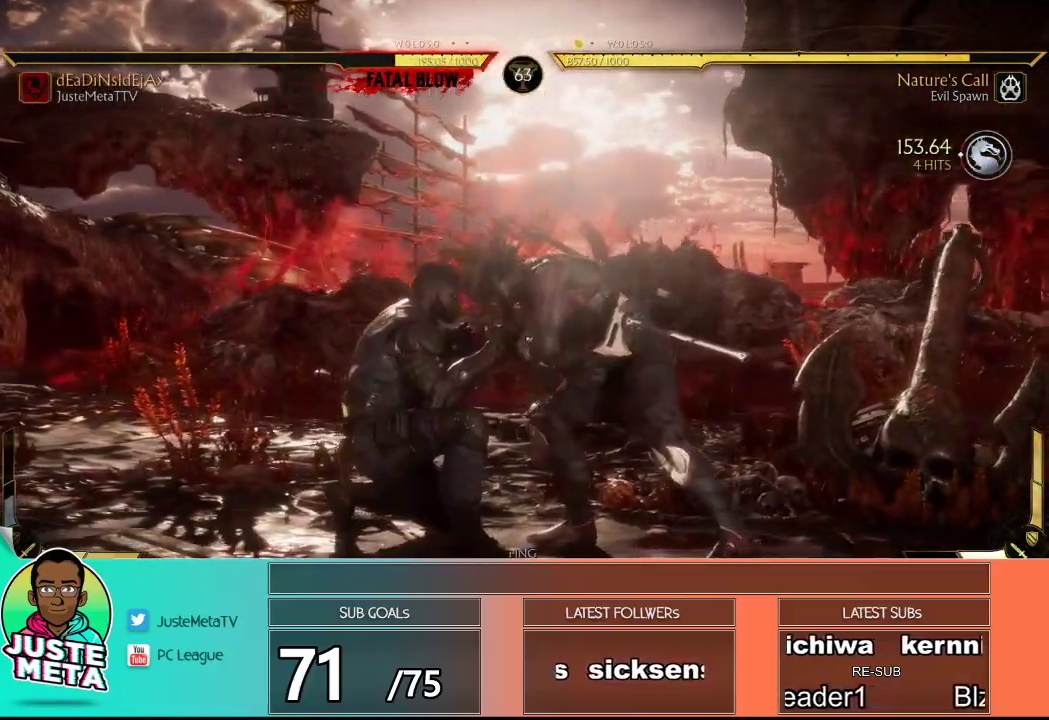
{"buttons": [], "left_stick": "center", "events": [[133, "TRIANGLE", "down"], [233, "SQUARE", "up"], [267, "TRIANGLE", "up"], [283, "left_stick", "center"], [450, "left_stick", "left"], [500, "left_stick", "center"]]}
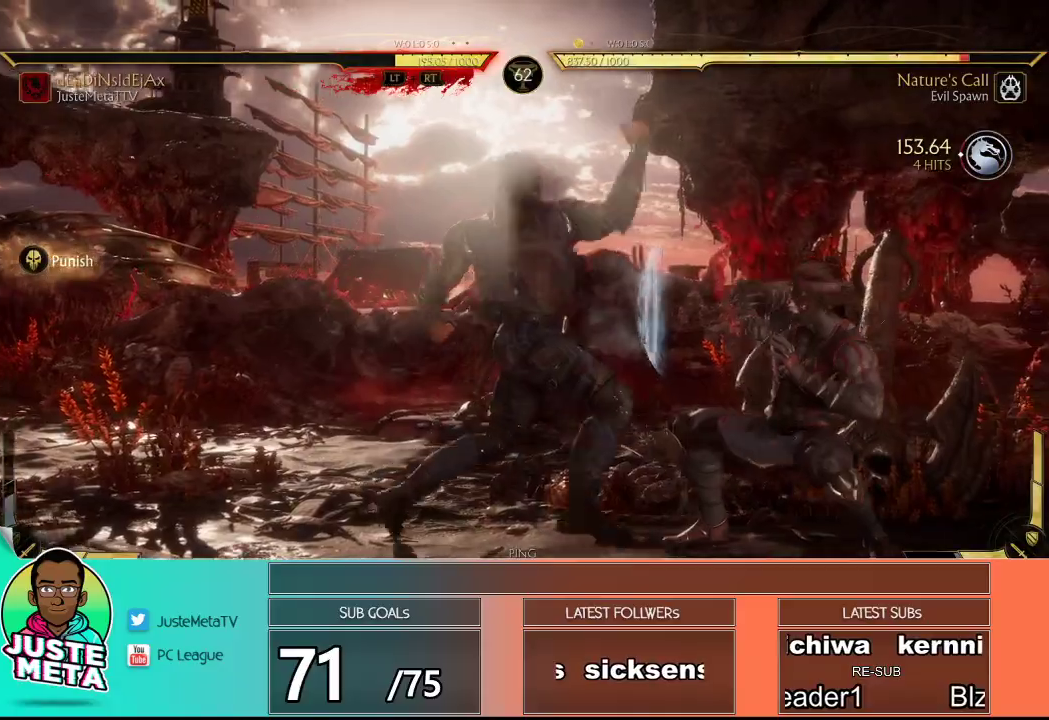
{"buttons": ["R1"], "left_stick": "center", "events": [[33, "TRIANGLE", "down"], [33, "left_stick", "right"], [67, "TRIANGLE", "up"], [100, "left_stick", "center"], [350, "R1", "down"], [417, "R1", "up"], [483, "R1", "down"]]}
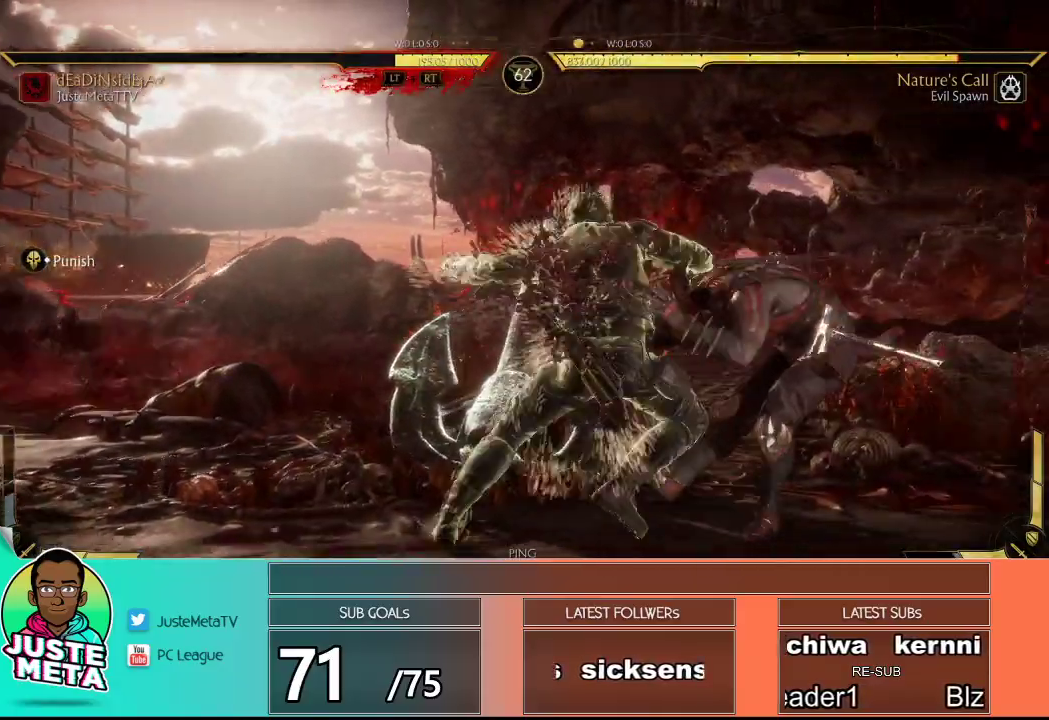
{"buttons": [], "left_stick": "center", "events": [[100, "R1", "up"], [217, "R2", "down"], [400, "R2", "up"]]}
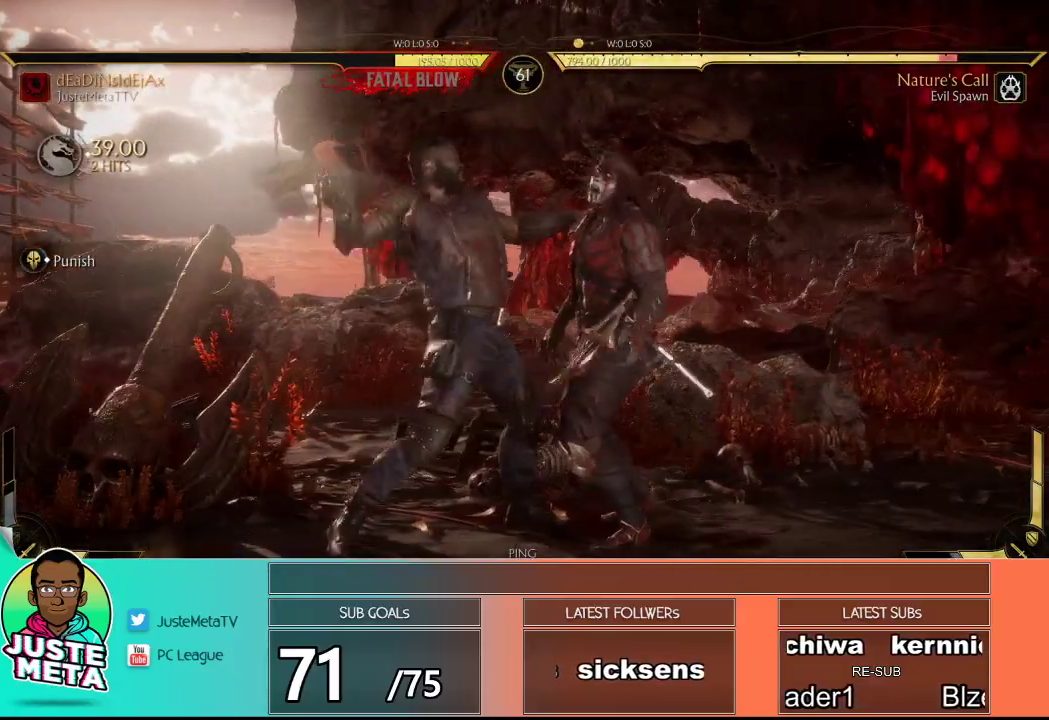
{"buttons": ["R2"], "left_stick": "center", "events": [[83, "R2", "down"], [217, "R2", "up"], [417, "R2", "down"]]}
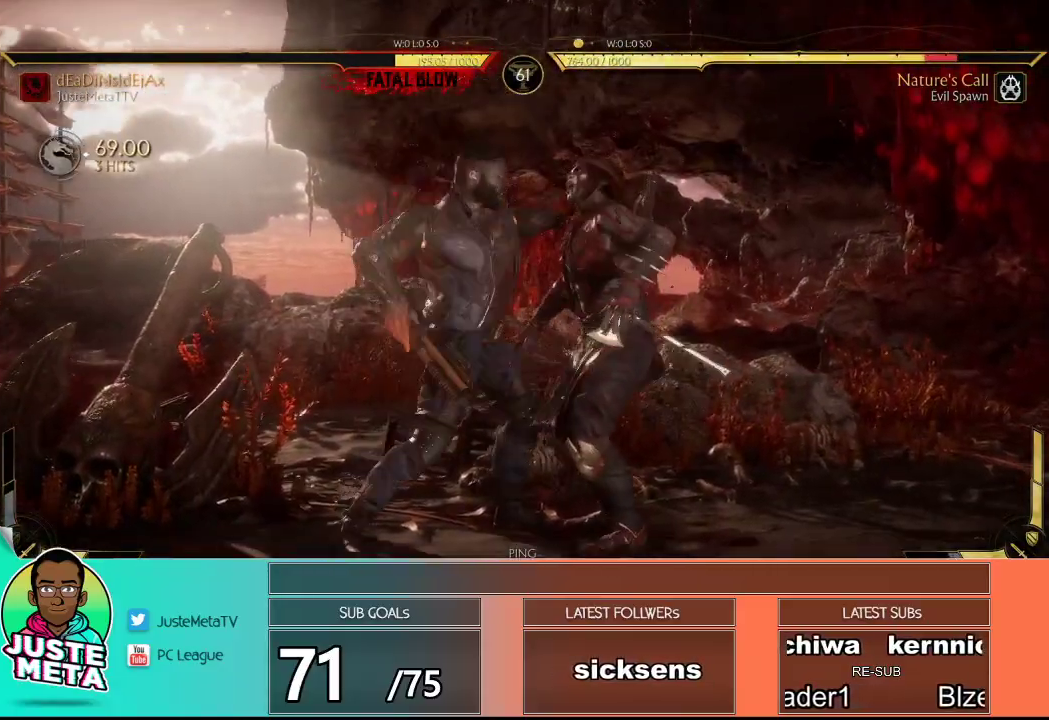
{"buttons": [], "left_stick": "center", "events": [[483, "R2", "up"]]}
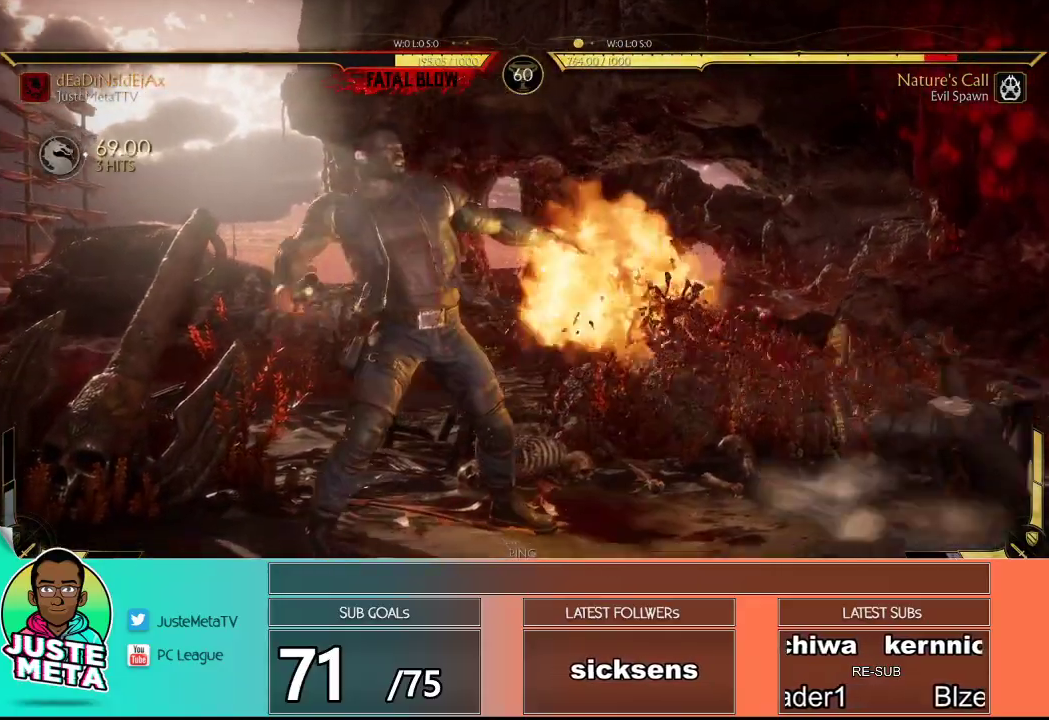
{"buttons": [], "left_stick": "right", "events": [[33, "left_stick", "right"], [100, "left_stick", "center"], [150, "left_stick", "right"], [217, "left_stick", "center"], [267, "left_stick", "right"], [350, "R2", "down"], [367, "R2", "up"], [400, "left_stick", "center"], [450, "left_stick", "right"]]}
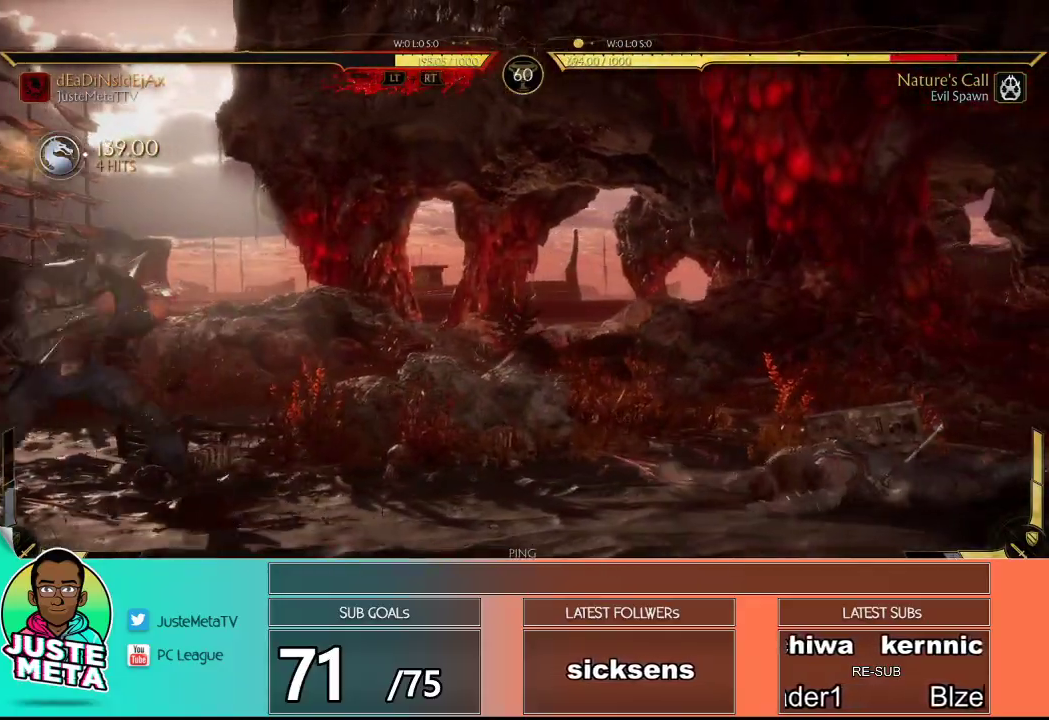
{"buttons": [], "left_stick": "center", "events": [[117, "R2", "down"], [150, "R2", "up"], [200, "left_stick", "center"], [267, "L2", "down"], [267, "R2", "down"], [367, "L2", "up"], [367, "R2", "up"]]}
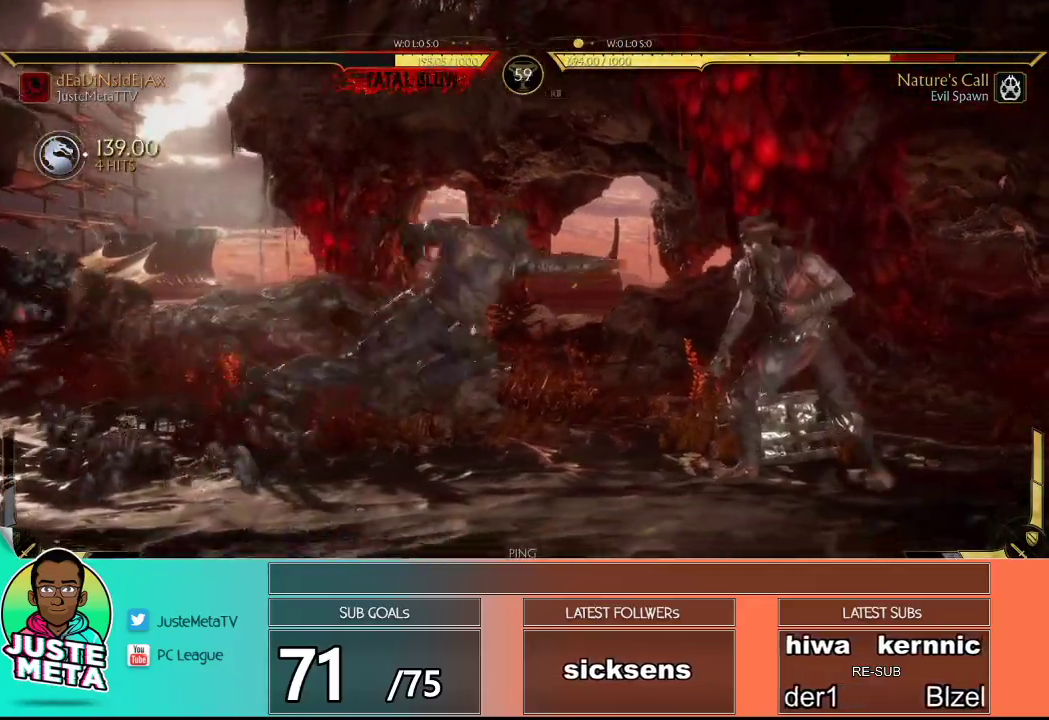
{"buttons": ["R2"], "left_stick": "center", "events": [[183, "R2", "down"]]}
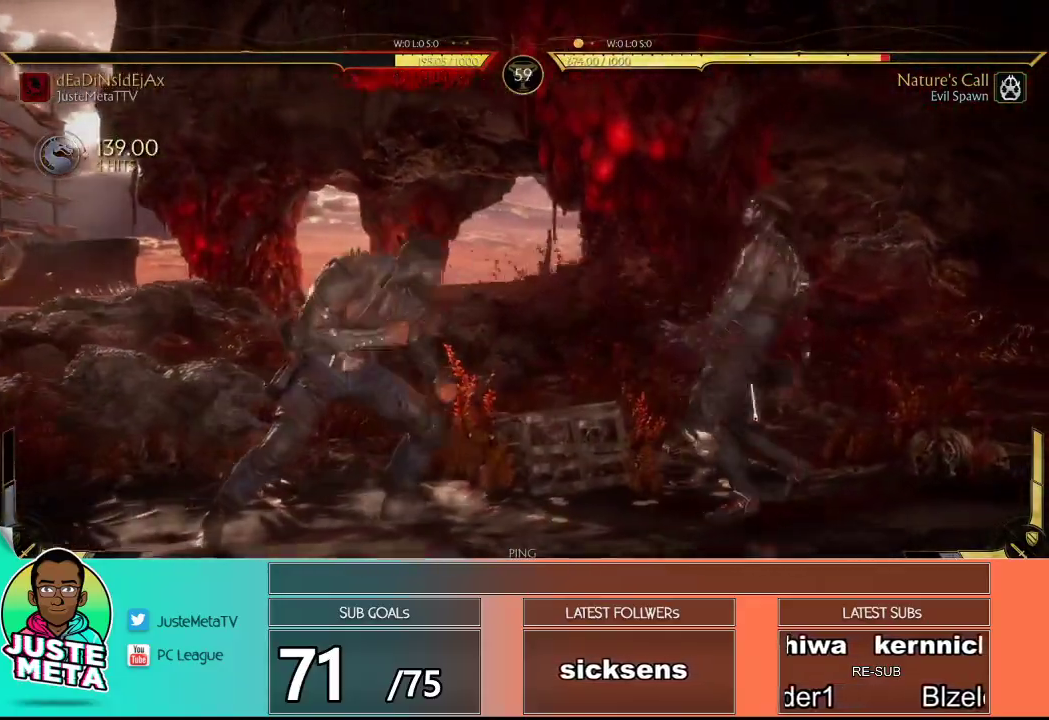
{"buttons": [], "left_stick": "center", "events": [[83, "R2", "up"]]}
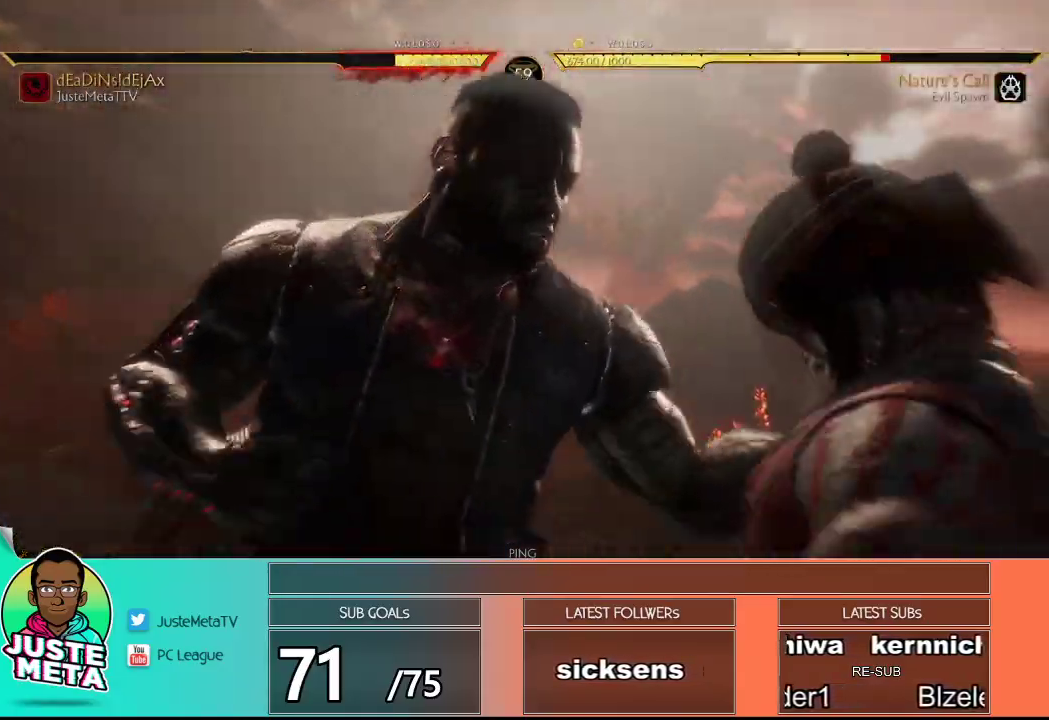
{"buttons": ["CROSS"], "left_stick": "center", "events": [[500, "CROSS", "down"]]}
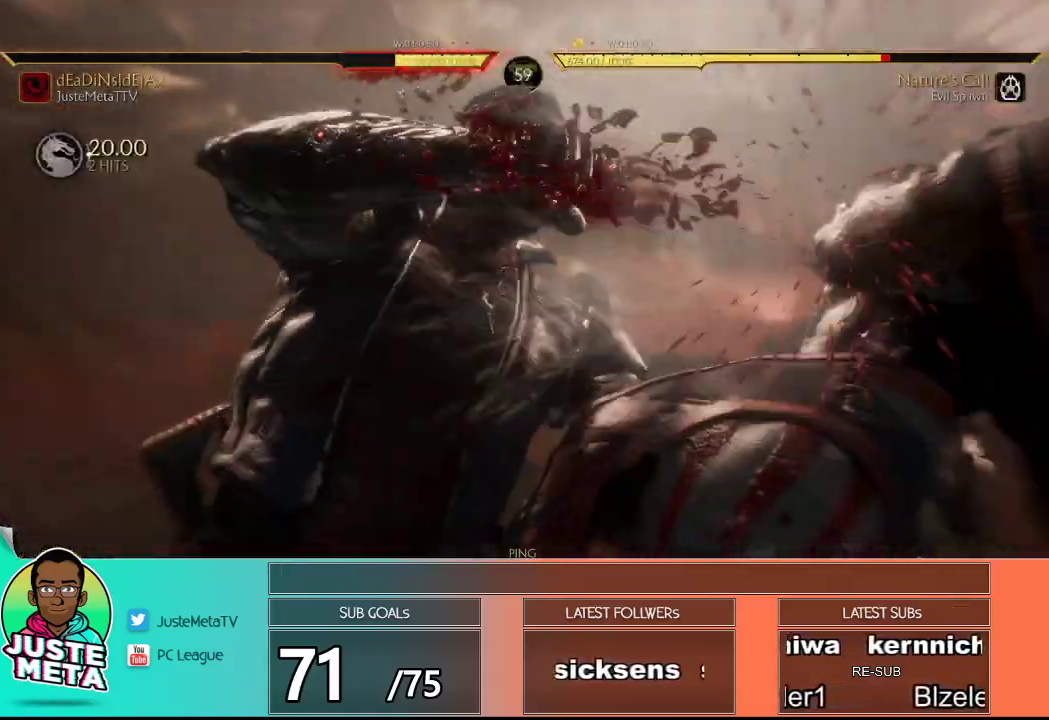
{"buttons": ["CROSS"], "left_stick": "center", "events": [[33, "CROSS", "up"], [167, "CROSS", "down"], [217, "CROSS", "up"], [333, "CROSS", "down"], [383, "CROSS", "up"], [500, "CROSS", "down"]]}
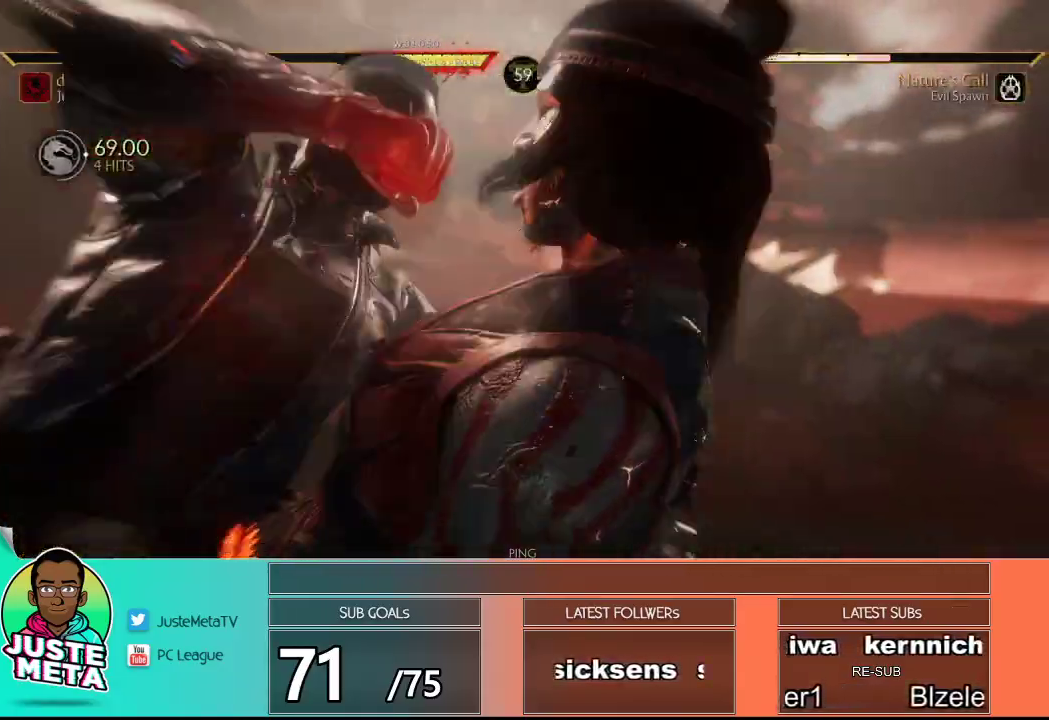
{"buttons": ["CROSS"], "left_stick": "center", "events": [[50, "CROSS", "up"], [167, "CROSS", "down"], [200, "CROSS", "up"], [317, "CROSS", "down"], [367, "CROSS", "up"], [467, "CROSS", "down"]]}
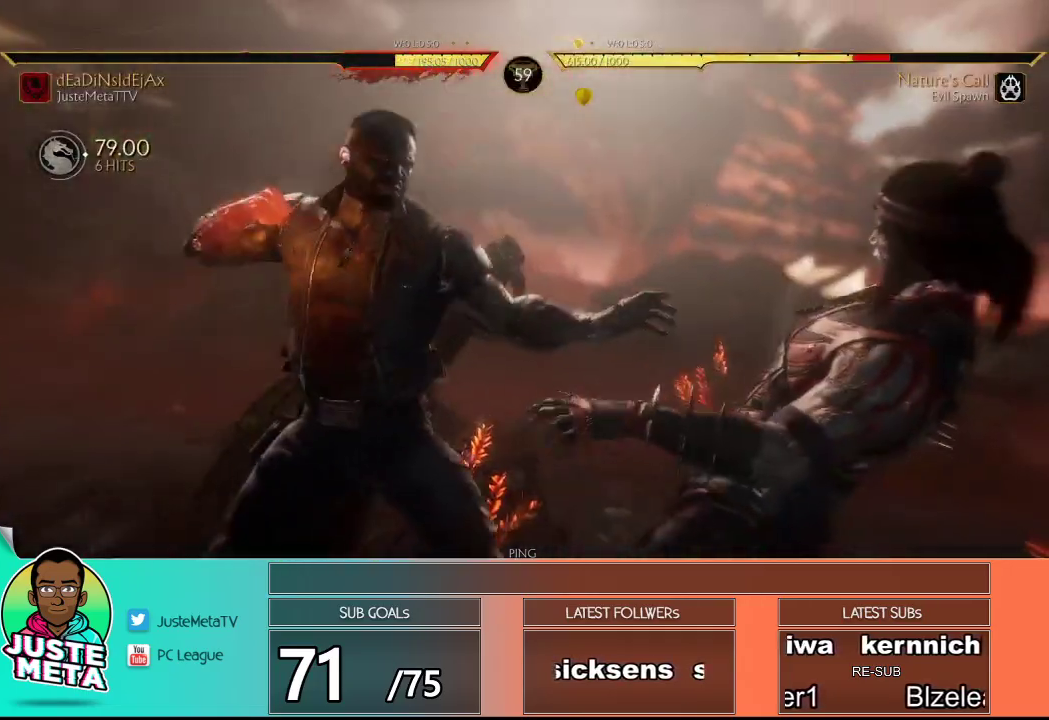
{"buttons": ["CROSS"], "left_stick": "center", "events": [[17, "CROSS", "up"], [133, "CROSS", "down"], [183, "CROSS", "up"], [300, "CROSS", "down"], [367, "CROSS", "up"], [483, "CROSS", "down"]]}
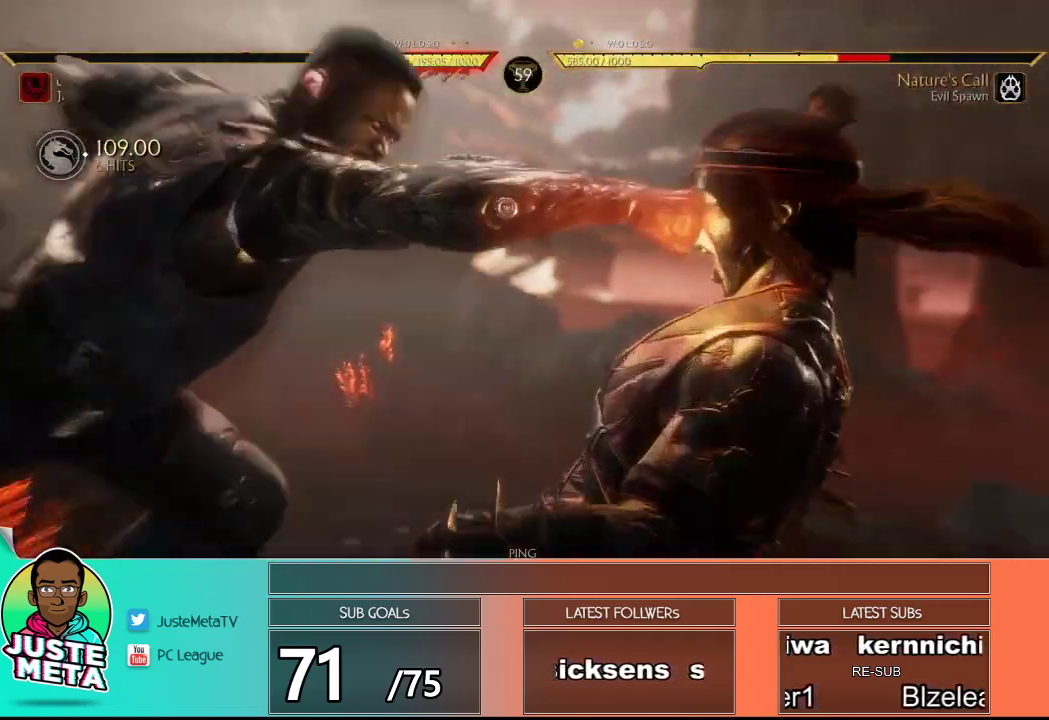
{"buttons": ["CROSS"], "left_stick": "center", "events": [[33, "CROSS", "up"], [133, "CROSS", "down"], [200, "CROSS", "up"], [317, "CROSS", "down"], [350, "CROSS", "up"], [467, "CROSS", "down"]]}
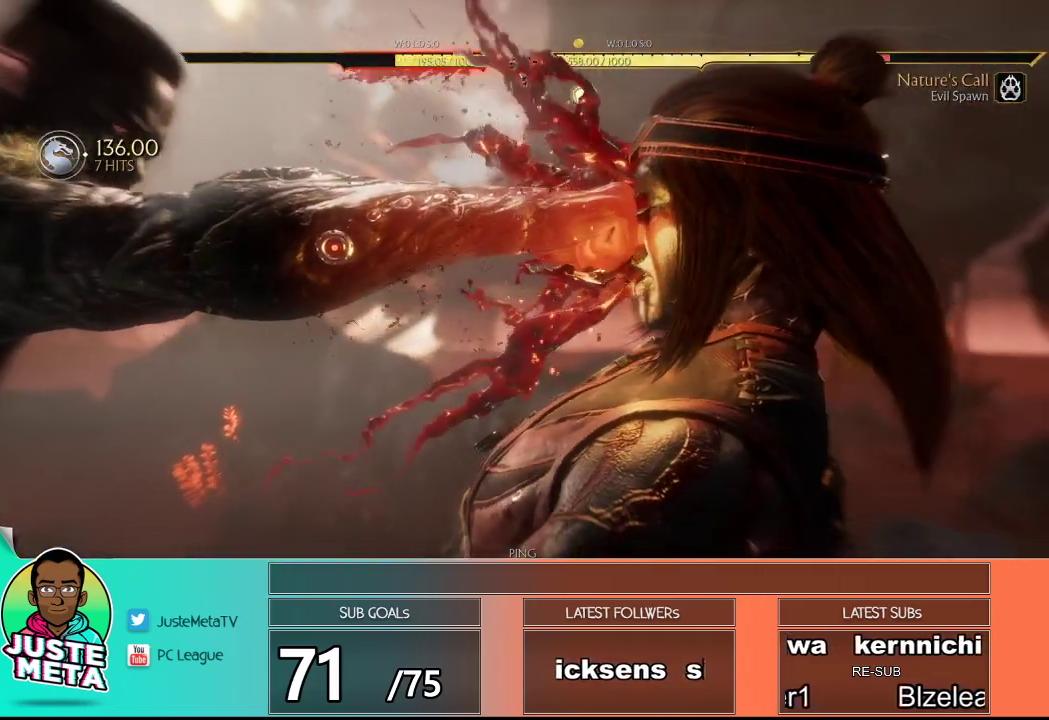
{"buttons": ["CROSS"], "left_stick": "center", "events": [[33, "CROSS", "up"], [150, "CROSS", "down"], [200, "CROSS", "up"], [317, "CROSS", "down"], [367, "CROSS", "up"], [483, "CROSS", "down"]]}
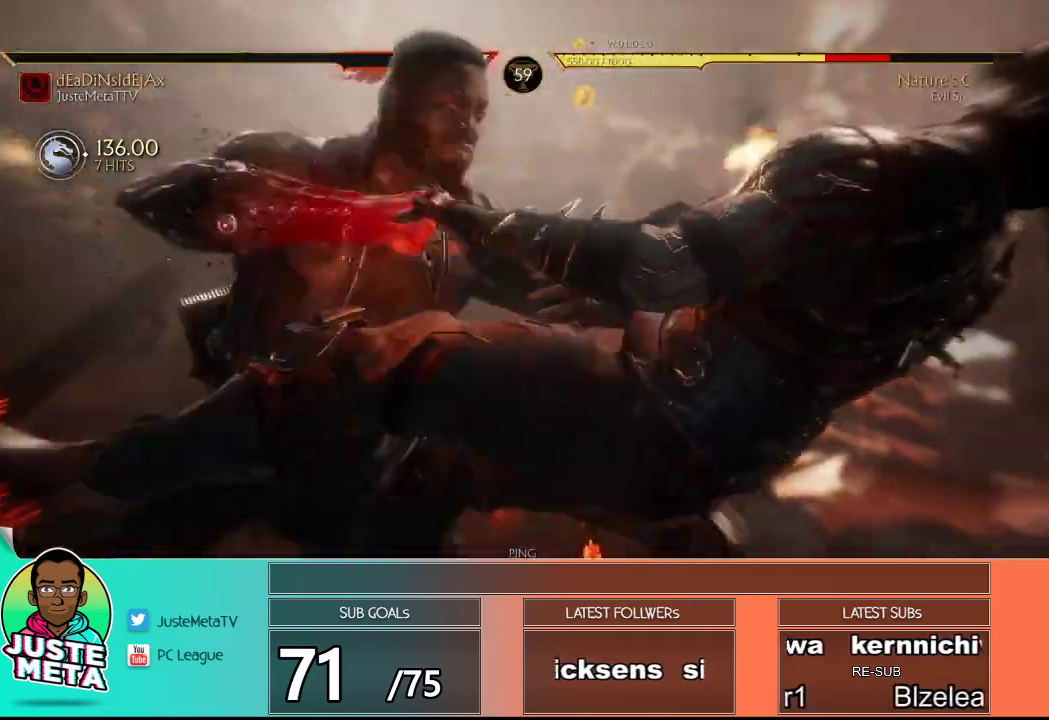
{"buttons": ["CROSS"], "left_stick": "center", "events": [[33, "CROSS", "up"], [150, "CROSS", "down"], [200, "CROSS", "up"], [317, "CROSS", "down"], [350, "CROSS", "up"], [500, "CROSS", "down"]]}
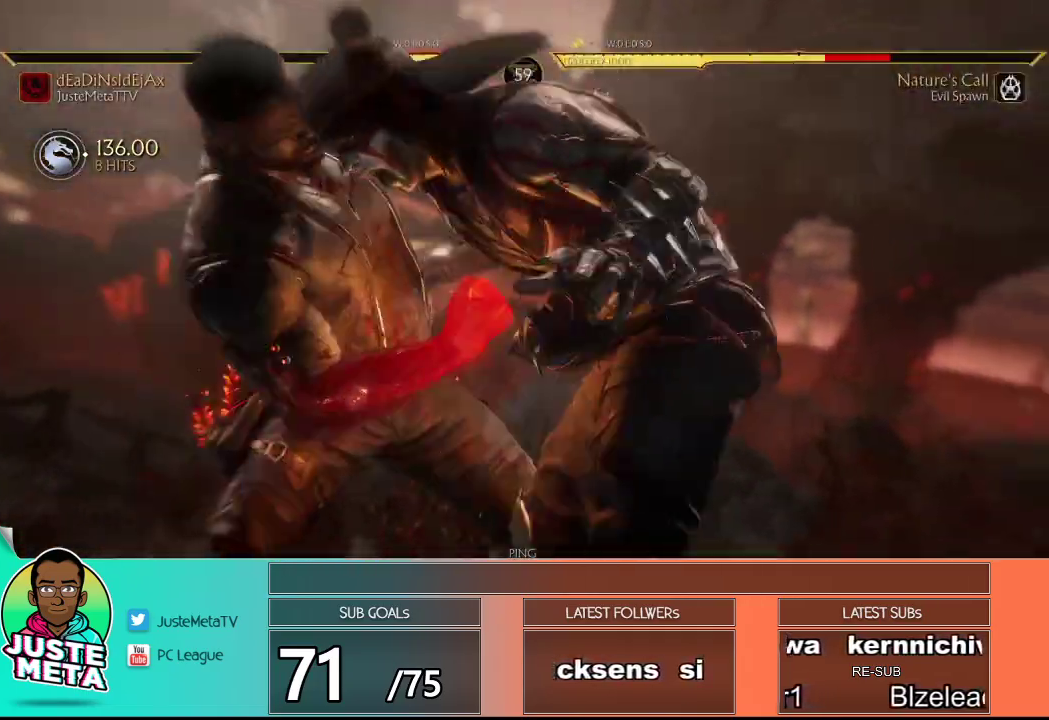
{"buttons": ["CROSS"], "left_stick": "center", "events": [[33, "CROSS", "up"], [150, "CROSS", "down"], [200, "CROSS", "up"], [317, "CROSS", "down"], [367, "CROSS", "up"], [500, "CROSS", "down"]]}
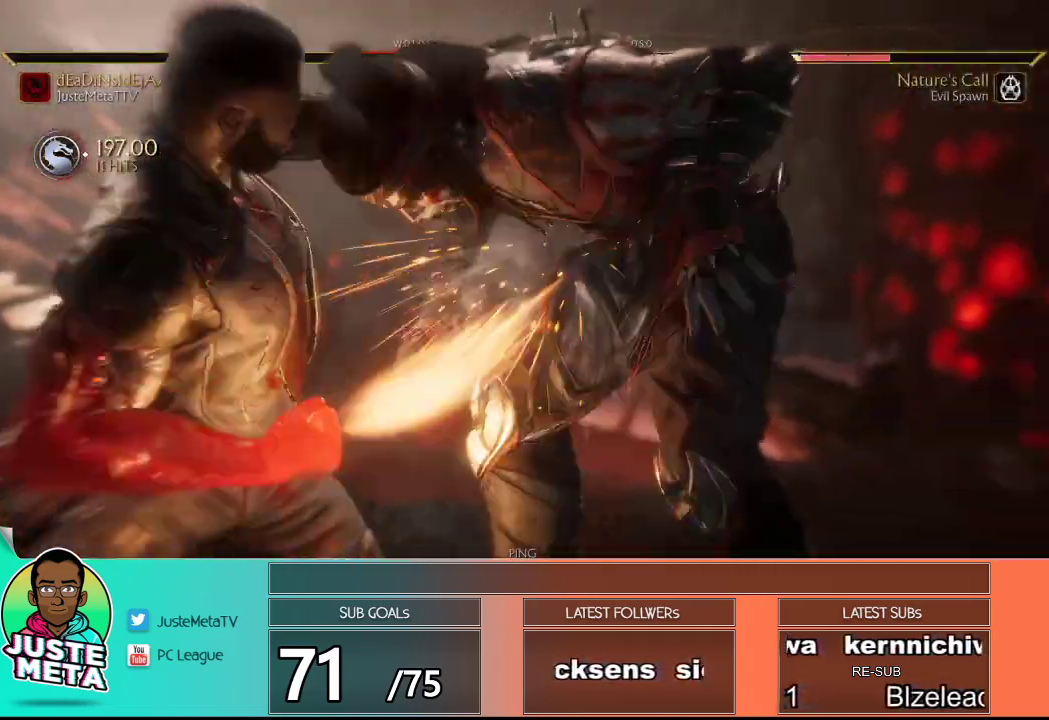
{"buttons": ["CROSS"], "left_stick": "center", "events": [[50, "CROSS", "up"], [167, "CROSS", "down"], [217, "CROSS", "up"], [333, "CROSS", "down"], [383, "CROSS", "up"], [500, "CROSS", "down"]]}
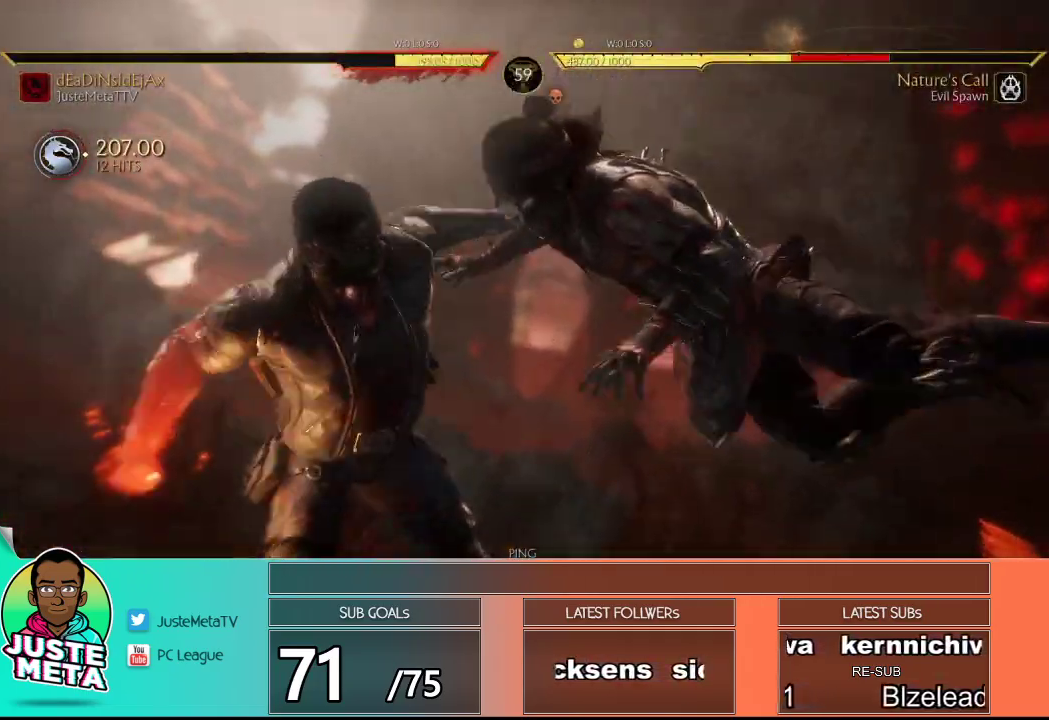
{"buttons": ["CROSS"], "left_stick": "center", "events": [[50, "CROSS", "up"], [167, "CROSS", "down"], [217, "CROSS", "up"], [333, "CROSS", "down"], [383, "CROSS", "up"], [500, "CROSS", "down"]]}
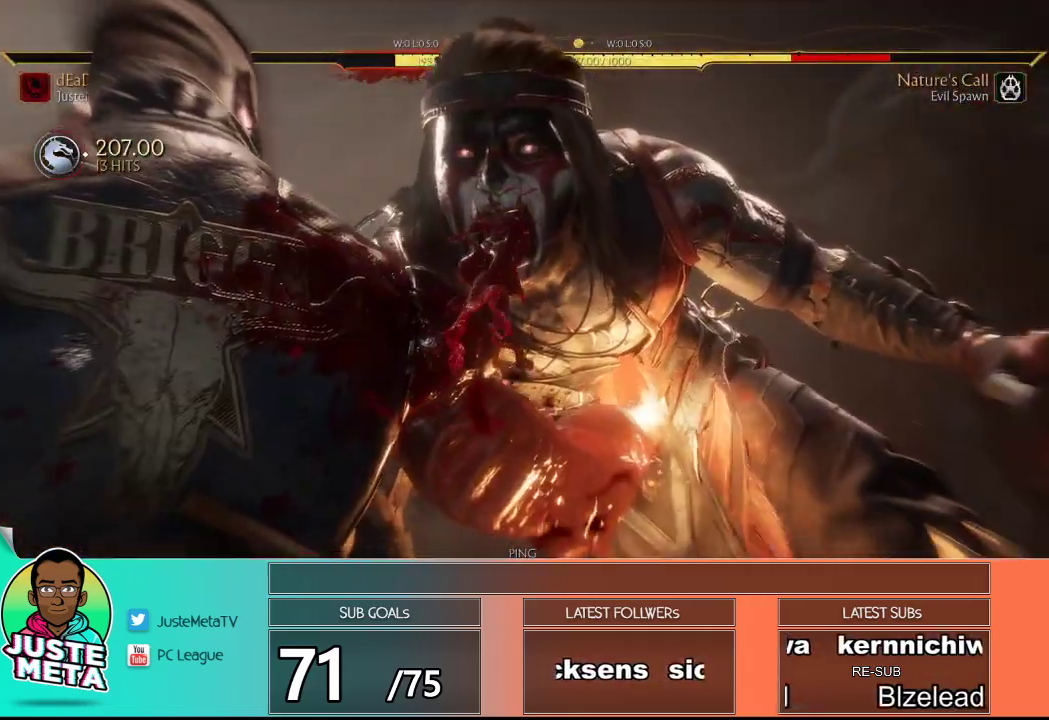
{"buttons": ["CROSS"], "left_stick": "center", "events": [[50, "CROSS", "up"], [167, "CROSS", "down"], [217, "CROSS", "up"], [333, "CROSS", "down"], [383, "CROSS", "up"], [500, "CROSS", "down"]]}
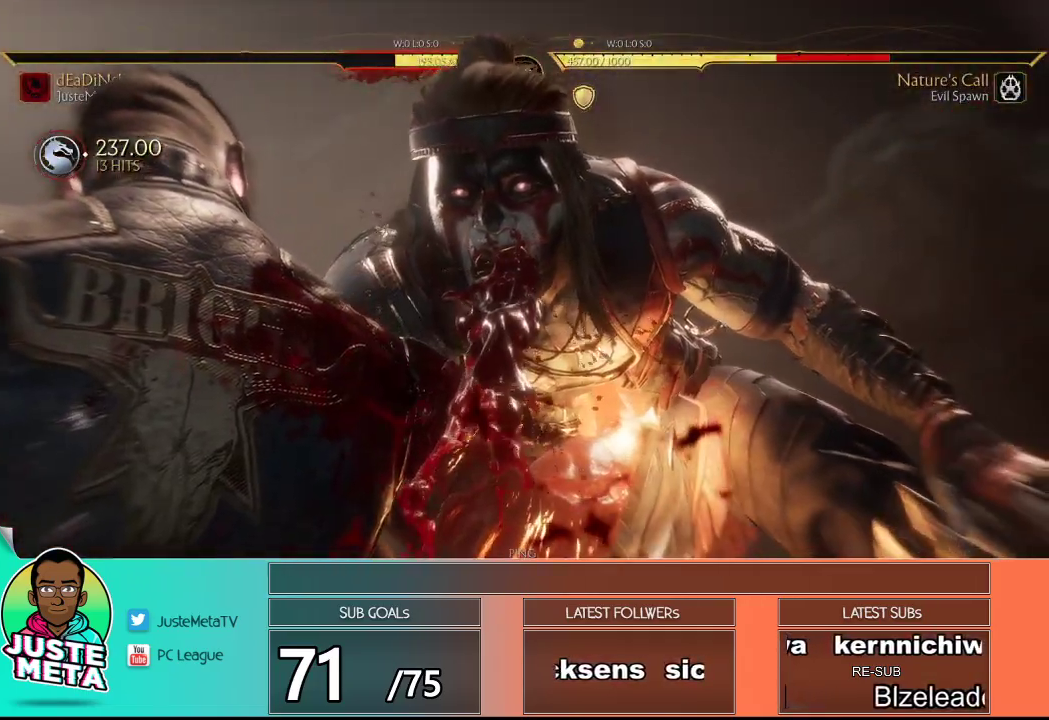
{"buttons": ["CROSS"], "left_stick": "center", "events": [[67, "CROSS", "up"], [150, "CROSS", "down"], [217, "CROSS", "up"], [317, "CROSS", "down"], [383, "CROSS", "up"], [500, "CROSS", "down"]]}
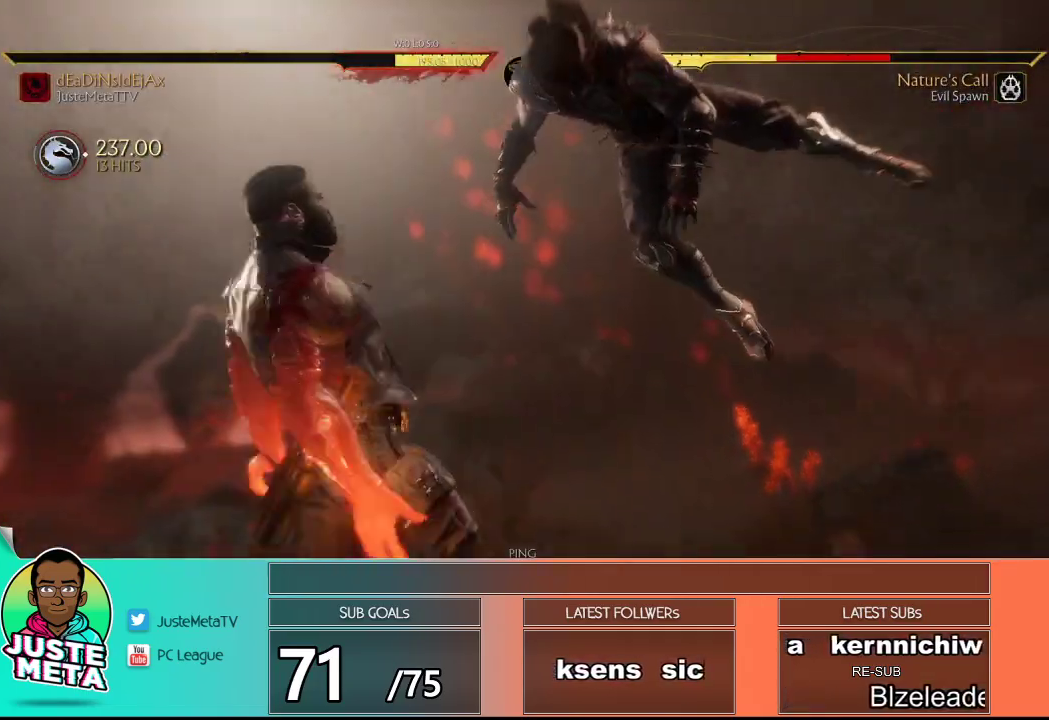
{"buttons": ["CROSS"], "left_stick": "center", "events": [[50, "CROSS", "up"], [167, "CROSS", "down"], [217, "CROSS", "up"], [333, "CROSS", "down"], [383, "CROSS", "up"], [500, "CROSS", "down"]]}
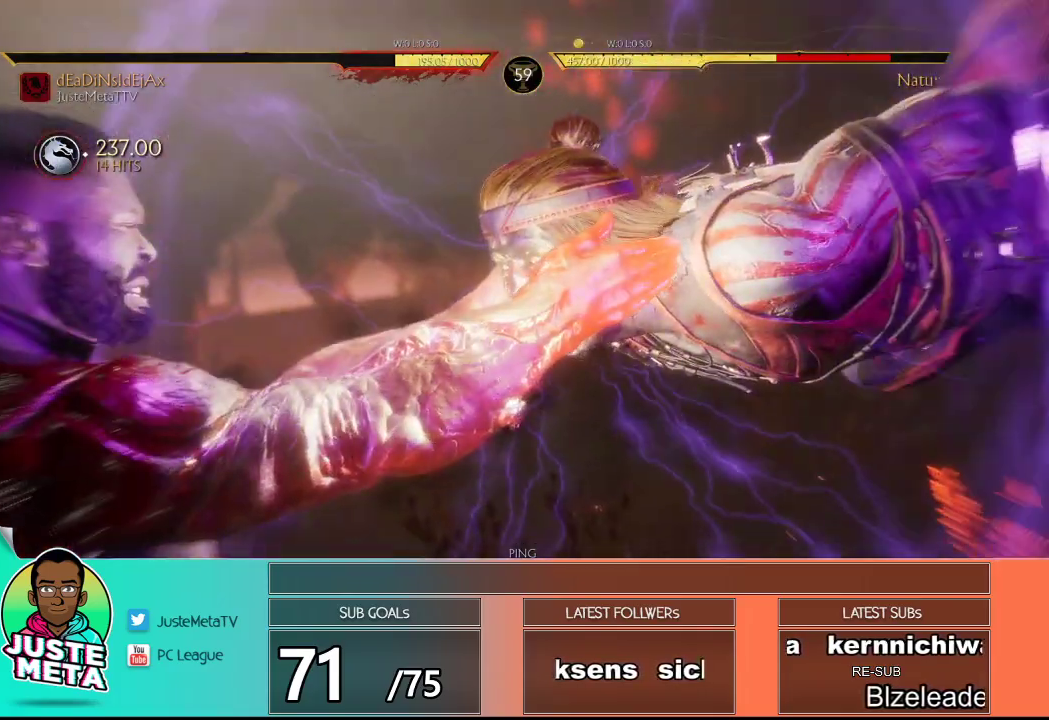
{"buttons": ["CROSS"], "left_stick": "center", "events": [[50, "CROSS", "up"], [150, "CROSS", "down"], [217, "CROSS", "up"], [333, "CROSS", "down"], [383, "CROSS", "up"], [500, "CROSS", "down"]]}
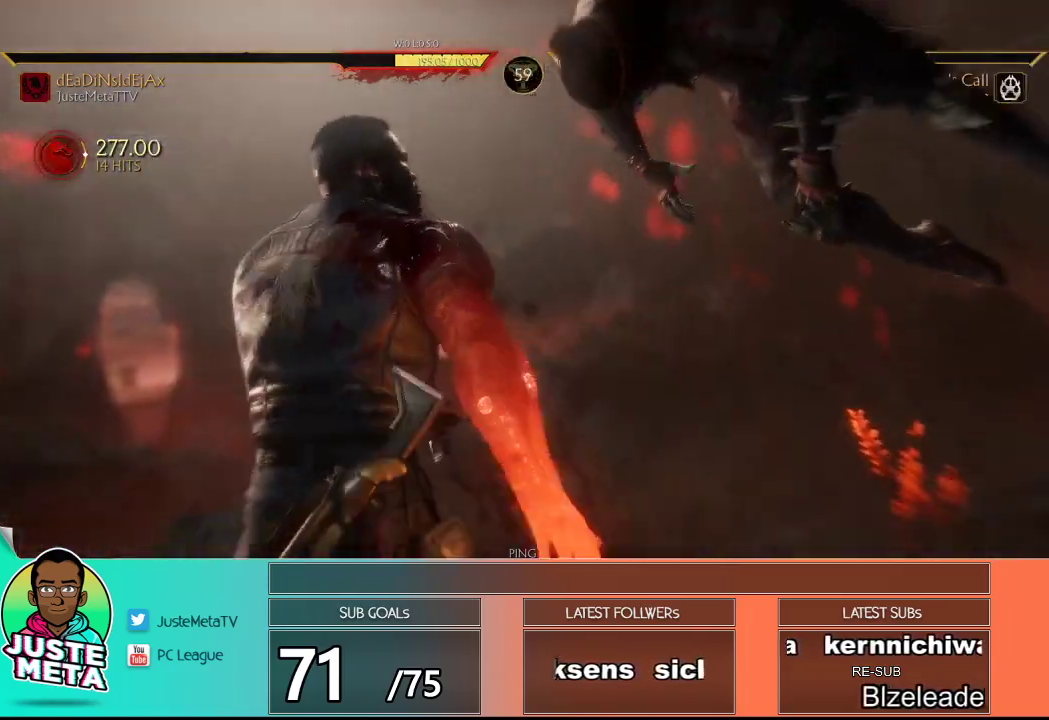
{"buttons": ["CROSS"], "left_stick": "center", "events": [[50, "CROSS", "up"], [167, "CROSS", "down"], [217, "CROSS", "up"], [333, "CROSS", "down"], [383, "CROSS", "up"], [483, "CROSS", "down"]]}
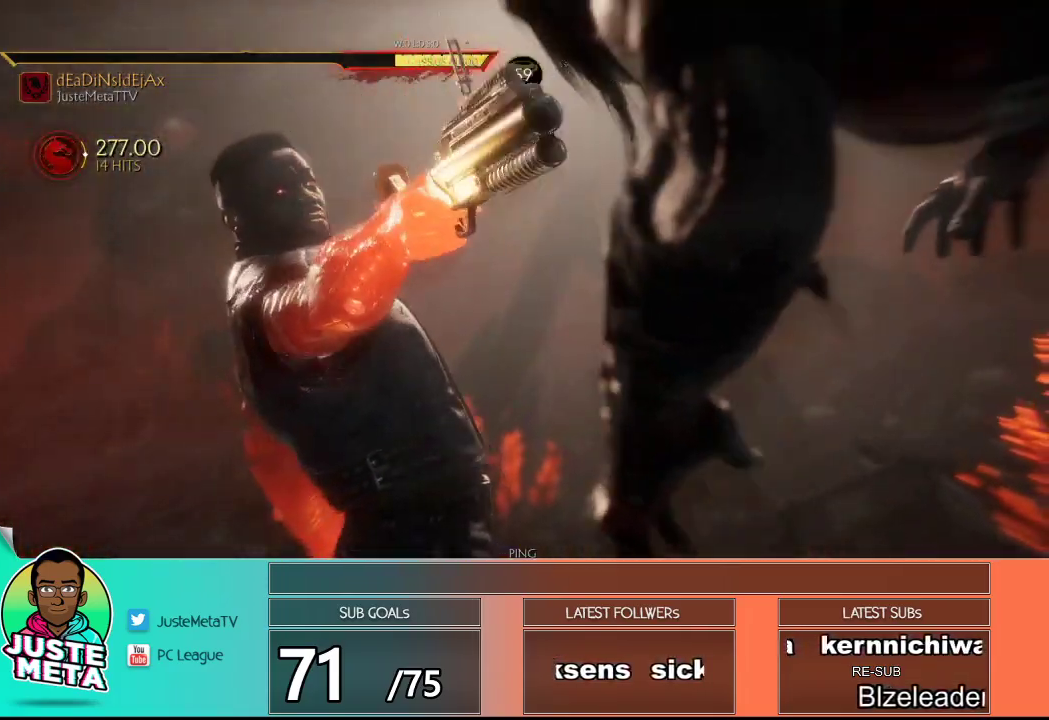
{"buttons": [], "left_stick": "center", "events": [[50, "CROSS", "up"], [167, "CROSS", "down"], [233, "CROSS", "up"], [333, "CROSS", "down"], [400, "CROSS", "up"]]}
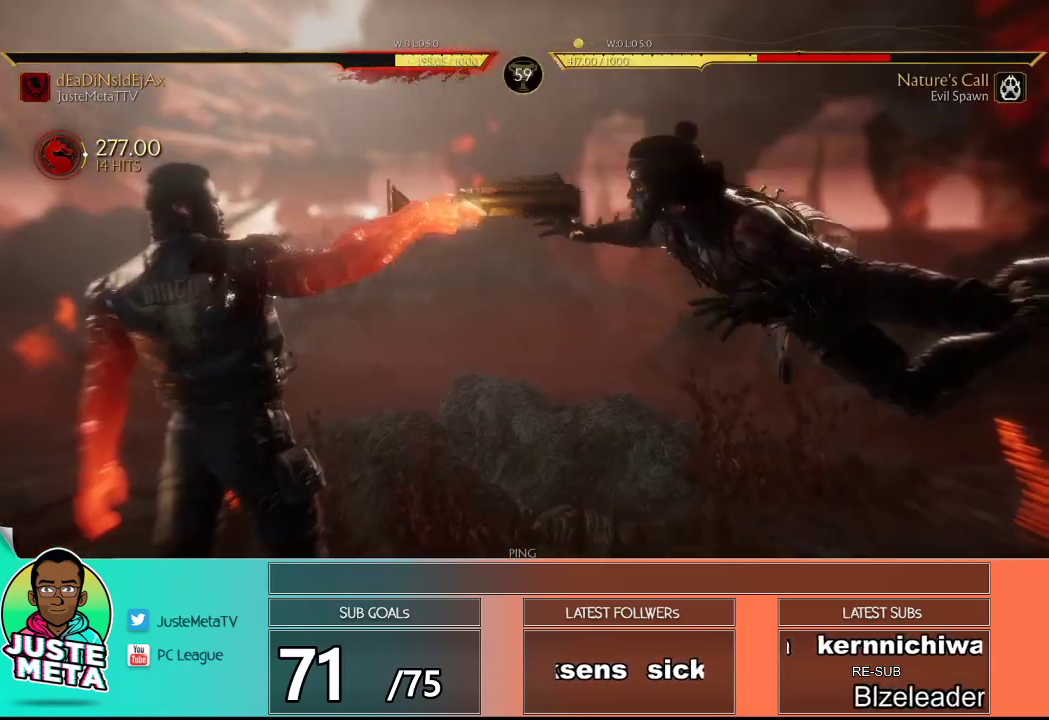
{"buttons": [], "left_stick": "center", "events": [[33, "CROSS", "down"], [83, "CROSS", "up"], [200, "CROSS", "down"], [250, "CROSS", "up"], [367, "CROSS", "down"], [417, "CROSS", "up"]]}
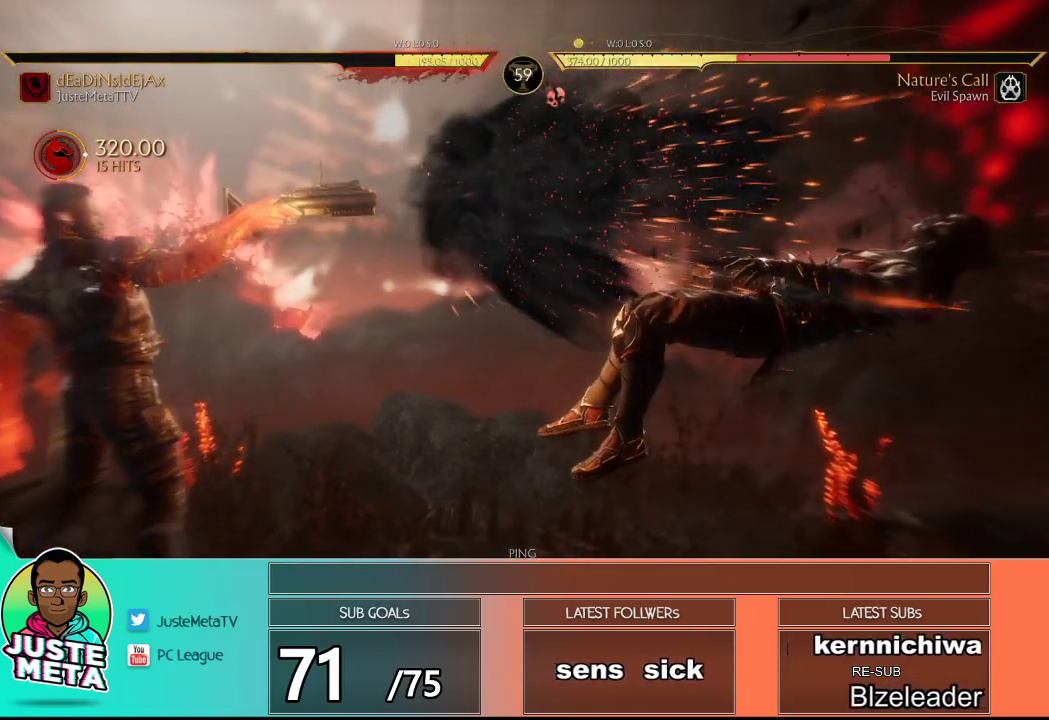
{"buttons": [], "left_stick": "center", "events": [[50, "CROSS", "down"], [100, "CROSS", "up"], [217, "CROSS", "down"], [283, "CROSS", "up"], [383, "CROSS", "down"], [433, "CROSS", "up"]]}
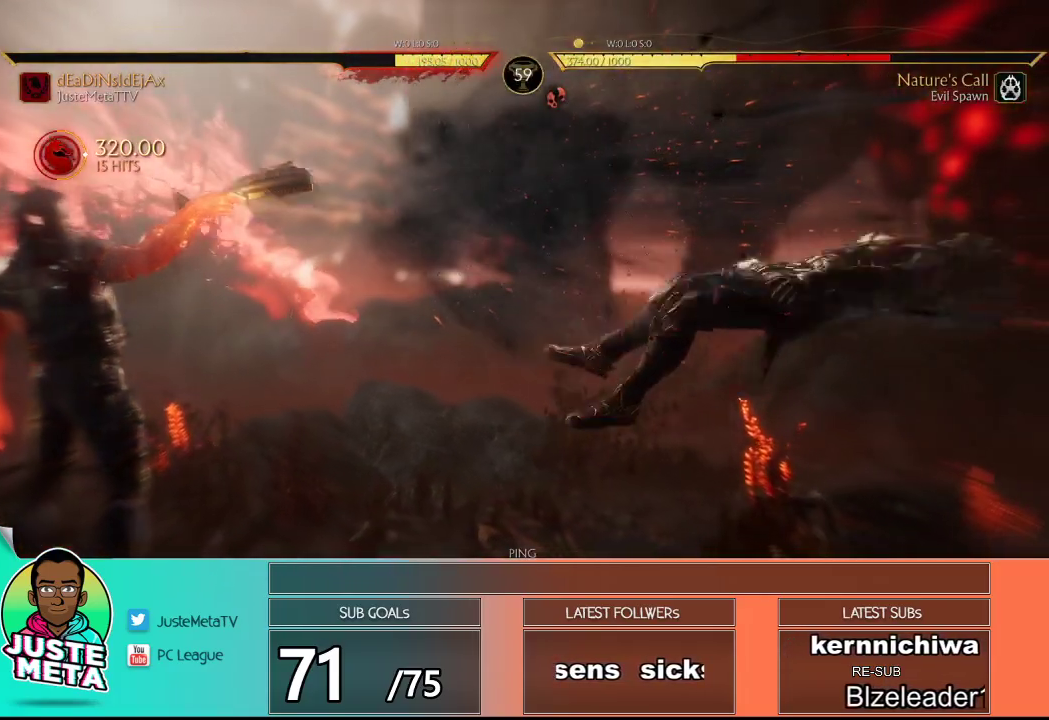
{"buttons": [], "left_stick": "center", "events": [[50, "CROSS", "down"], [117, "CROSS", "up"], [233, "CROSS", "down"], [283, "CROSS", "up"], [383, "CROSS", "down"], [433, "CROSS", "up"]]}
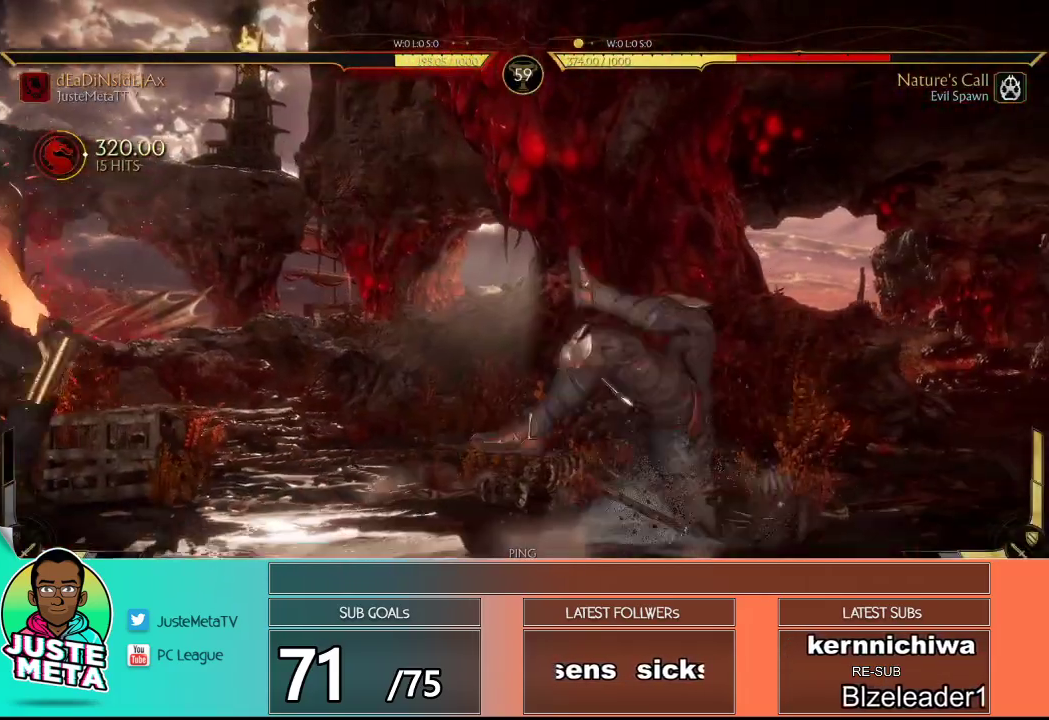
{"buttons": [], "left_stick": "center", "events": [[117, "R2", "down"], [450, "R2", "up"]]}
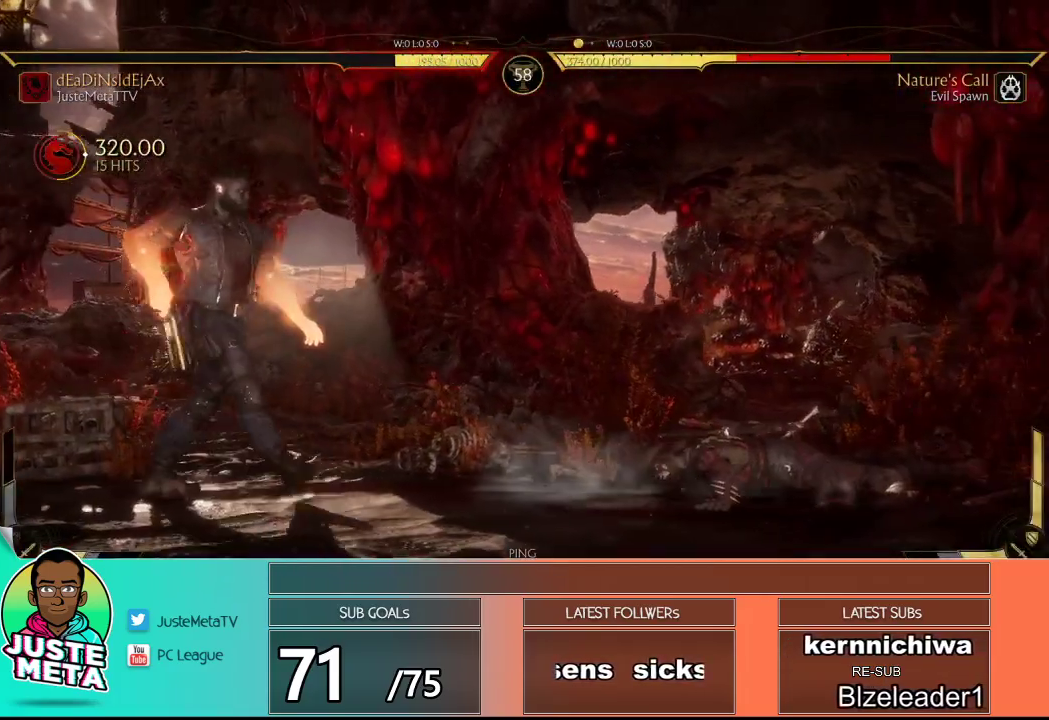
{"buttons": [], "left_stick": "left", "events": [[350, "left_stick", "left"]]}